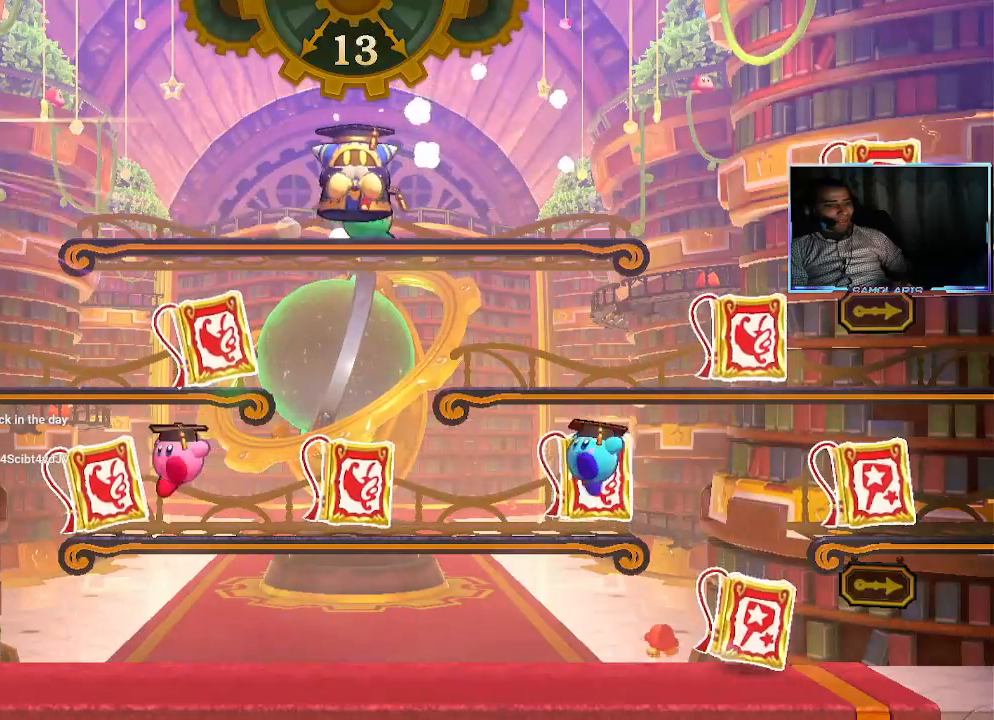
Gameplay with a controller (PlayStation layout); each line is a JSON object with the inputs held at the frame after it. "events" lists button and stick changes between this image and that frame as [ms after this image, input, new state], when the widget could be followed in between. Not read: L3 R3 right_stick.
{"buttons": [], "left_stick": "right", "events": [[67, "CROSS", "down"], [133, "CROSS", "up"], [450, "left_stick", "right"]]}
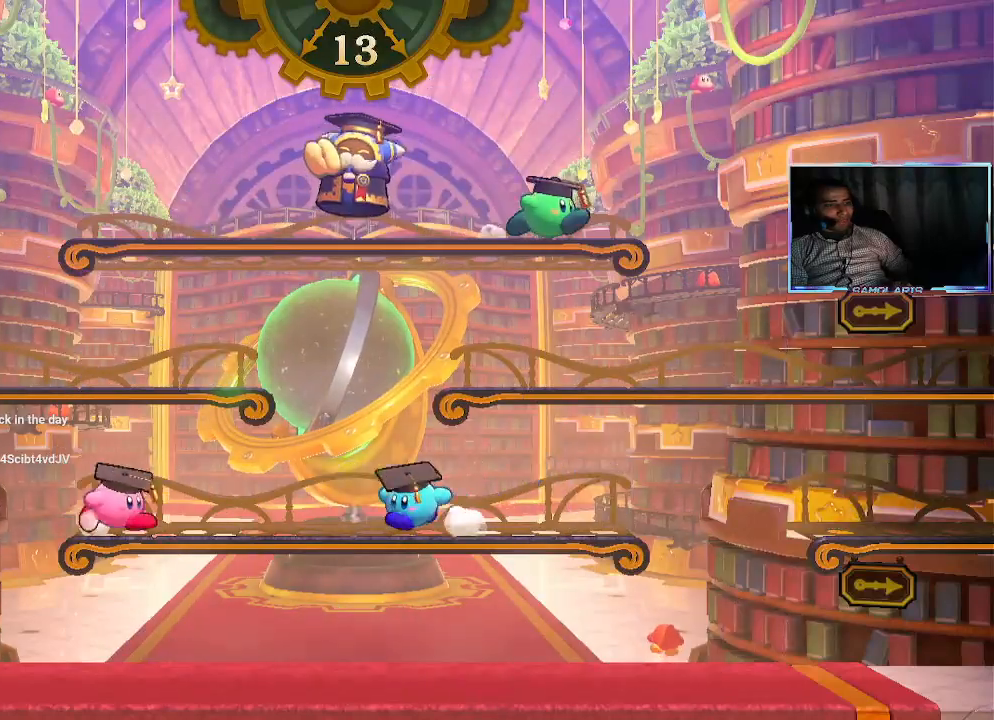
{"buttons": [], "left_stick": "center", "events": [[17, "CIRCLE", "down"], [267, "CIRCLE", "up"], [350, "left_stick", "center"]]}
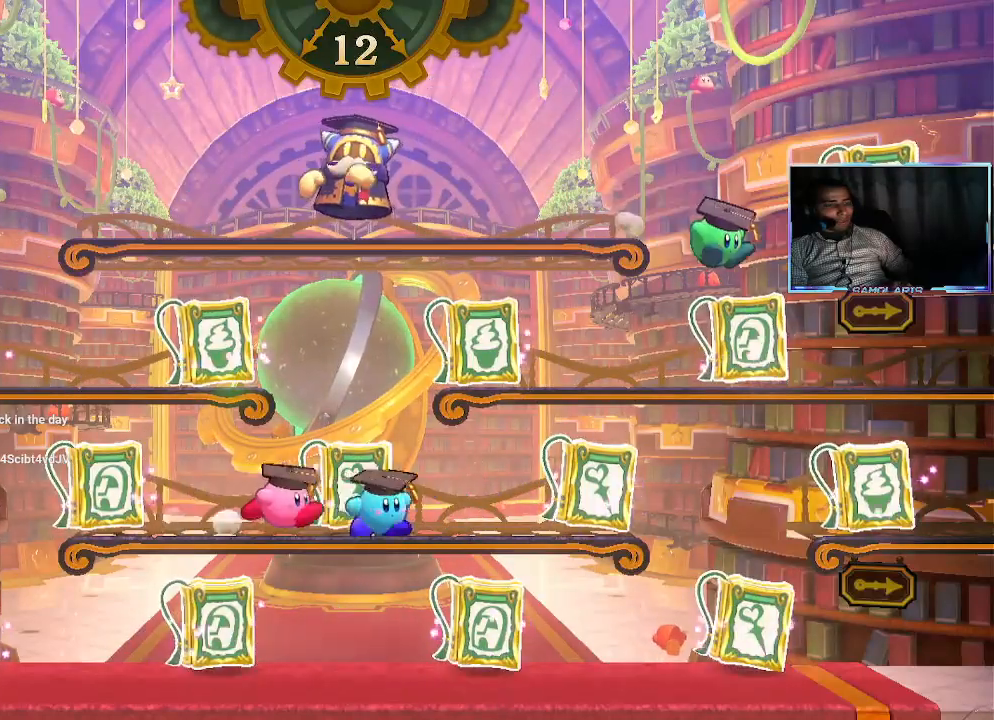
{"buttons": [], "left_stick": "center", "events": [[117, "left_stick", "right"], [283, "left_stick", "center"]]}
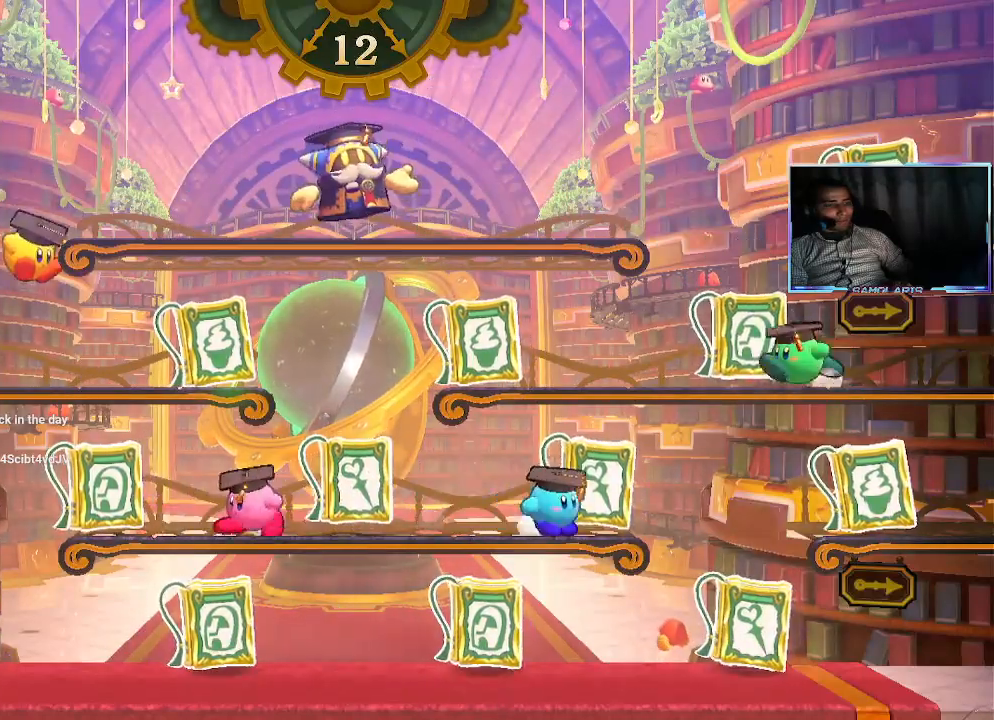
{"buttons": [], "left_stick": "center", "events": [[50, "left_stick", "left"], [217, "left_stick", "center"]]}
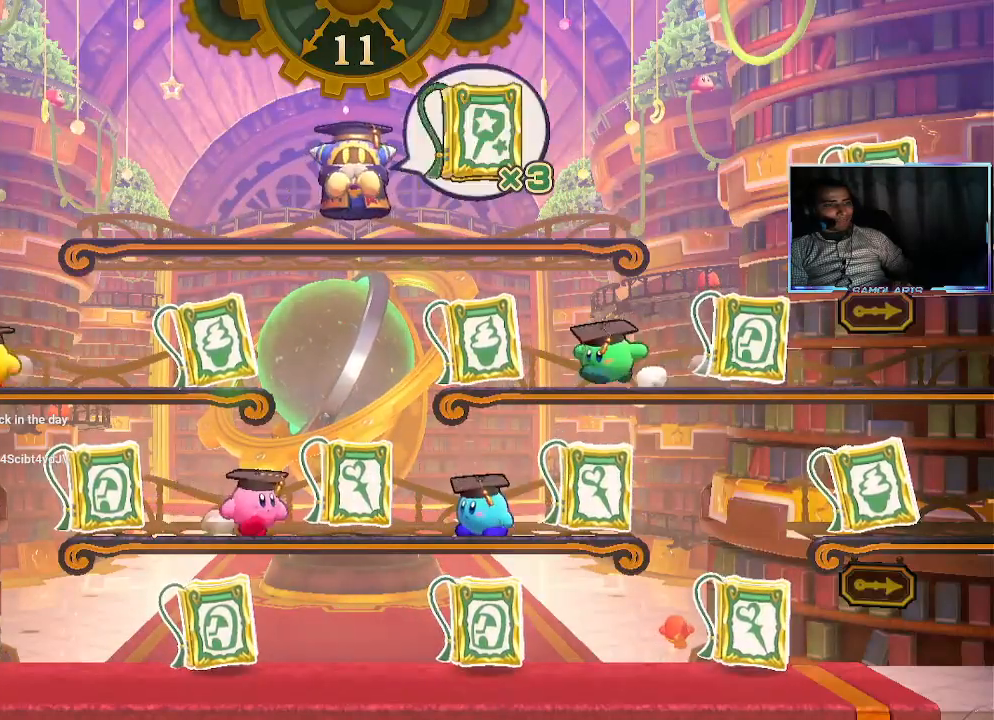
{"buttons": [], "left_stick": "center", "events": []}
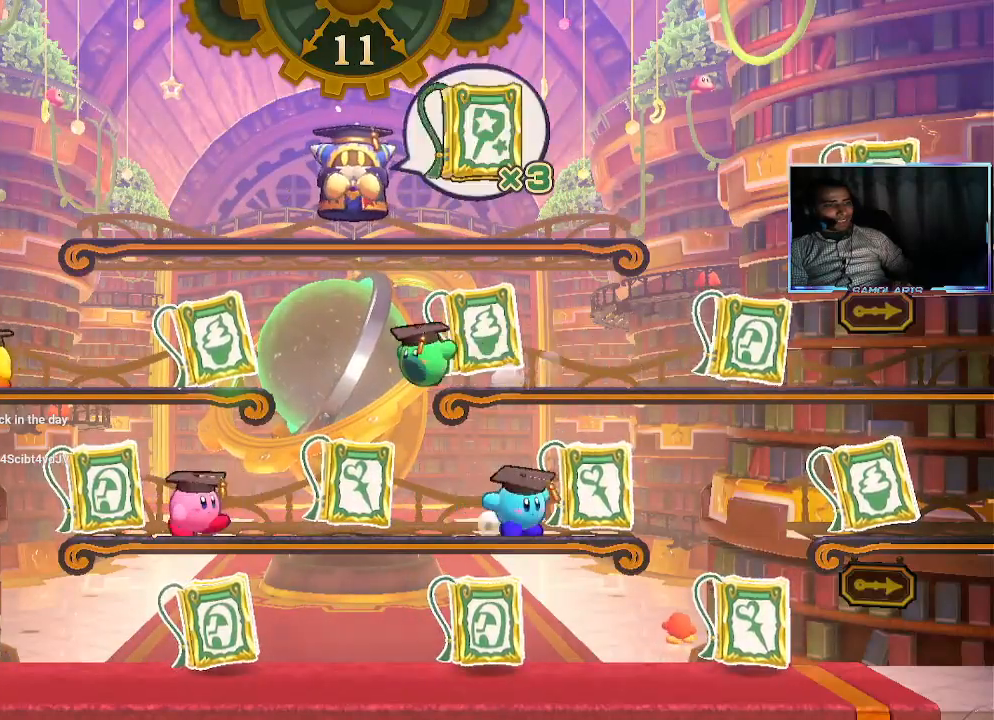
{"buttons": [], "left_stick": "center", "events": [[250, "left_stick", "right"], [450, "left_stick", "center"]]}
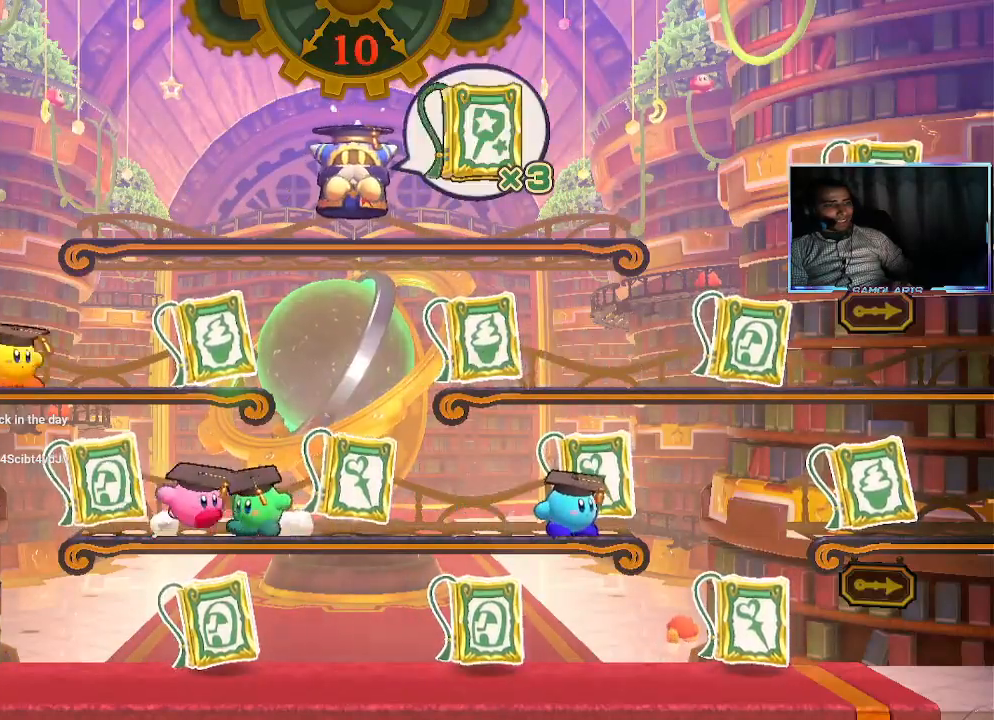
{"buttons": ["CIRCLE"], "left_stick": "left", "events": [[250, "left_stick", "down-left"], [433, "left_stick", "center"], [483, "left_stick", "left"], [500, "CIRCLE", "down"]]}
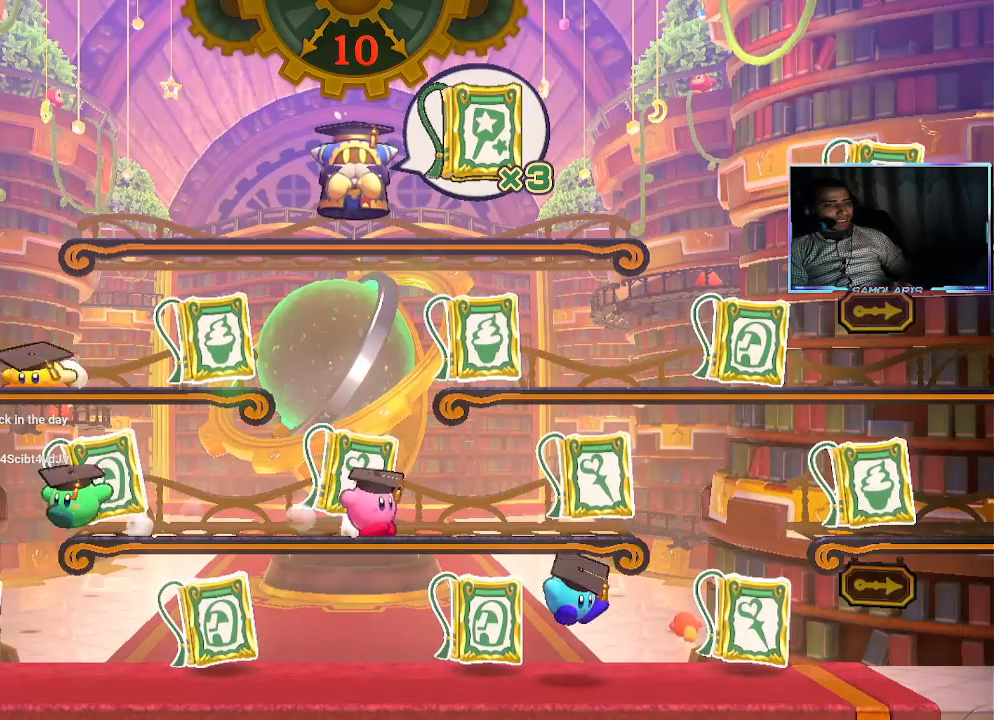
{"buttons": [], "left_stick": "left", "events": [[417, "CIRCLE", "up"]]}
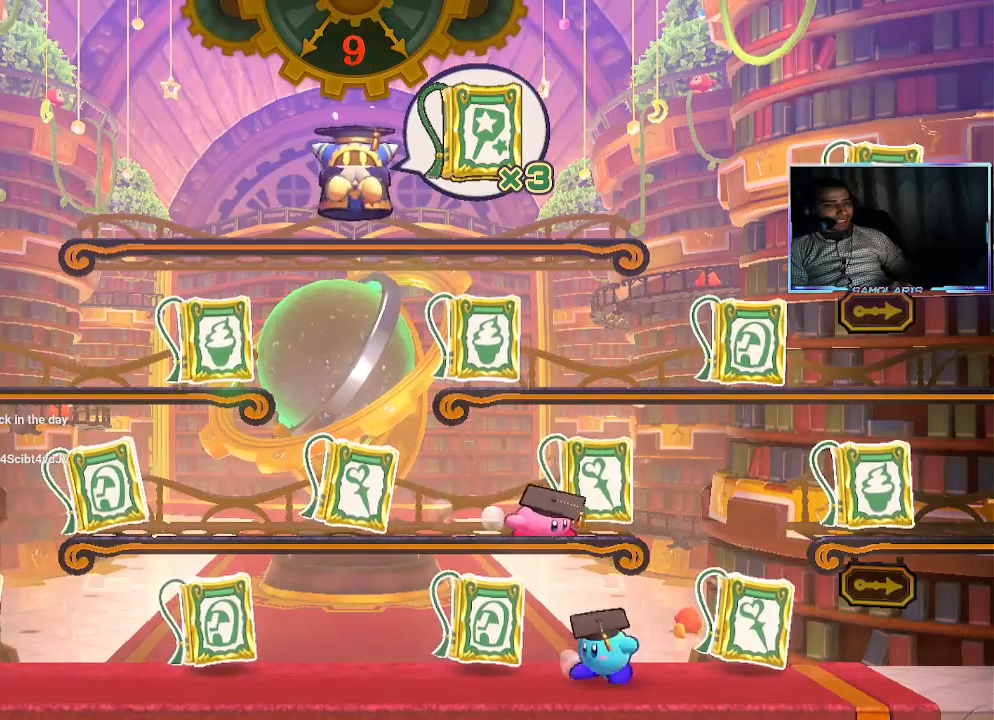
{"buttons": [], "left_stick": "center", "events": [[17, "left_stick", "center"]]}
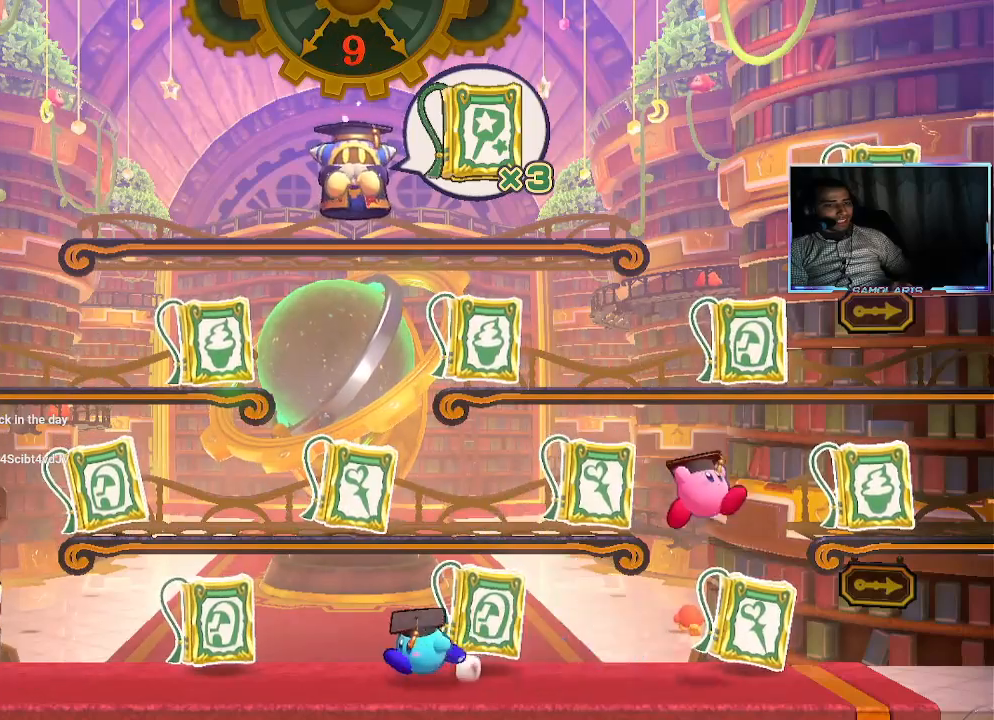
{"buttons": [], "left_stick": "center", "events": [[17, "CIRCLE", "down"], [133, "left_stick", "right"], [233, "CIRCLE", "up"], [300, "CROSS", "down"], [367, "CROSS", "up"], [383, "left_stick", "center"], [450, "CROSS", "down"], [483, "CROSS", "up"]]}
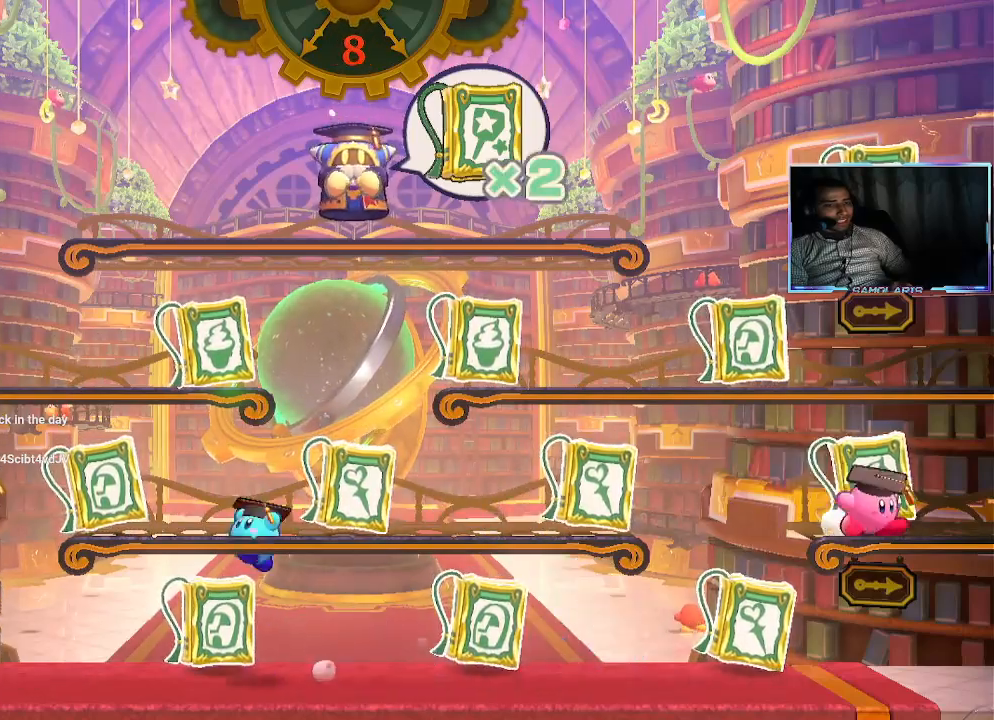
{"buttons": [], "left_stick": "center", "events": [[233, "CIRCLE", "down"], [283, "CIRCLE", "up"], [367, "CROSS", "down"], [450, "CROSS", "up"]]}
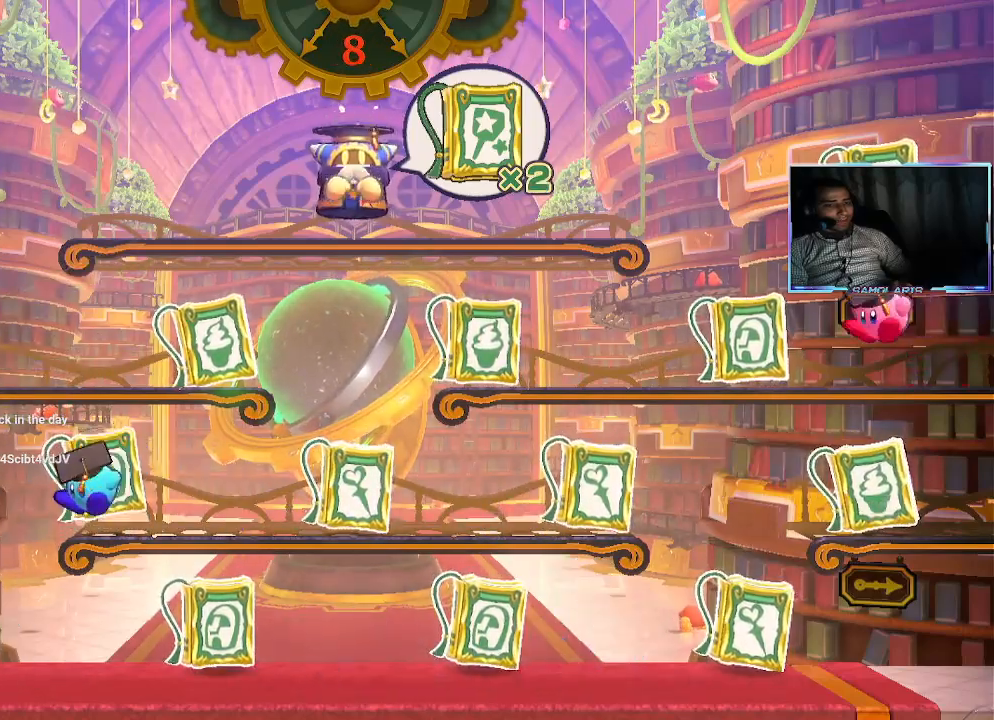
{"buttons": ["CIRCLE"], "left_stick": "center", "events": [[433, "CIRCLE", "down"]]}
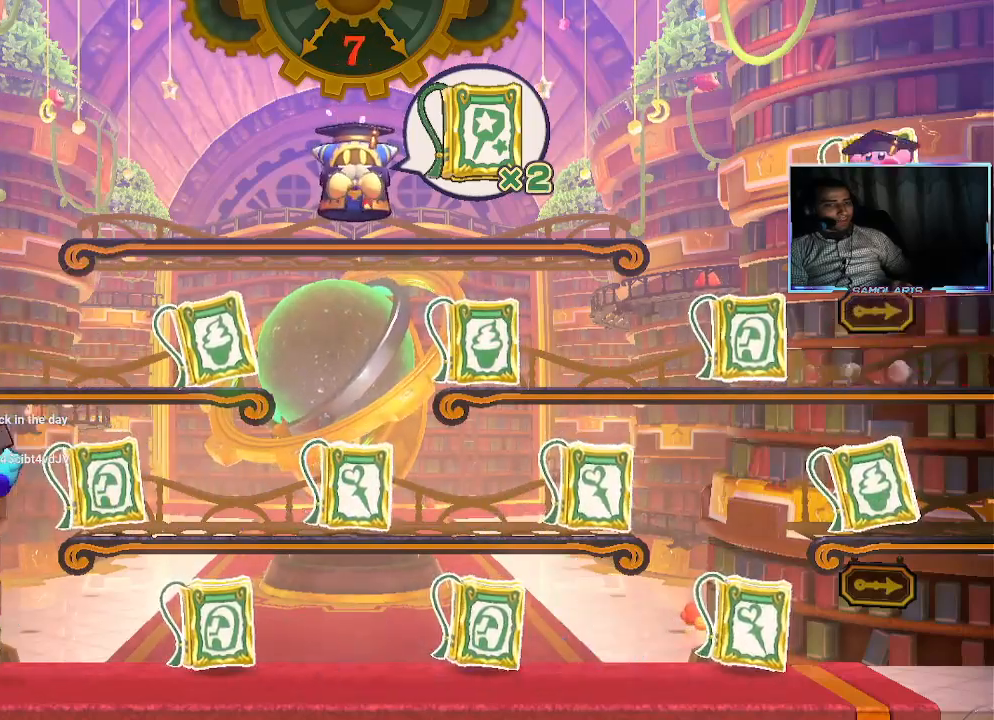
{"buttons": [], "left_stick": "center", "events": [[233, "CIRCLE", "up"]]}
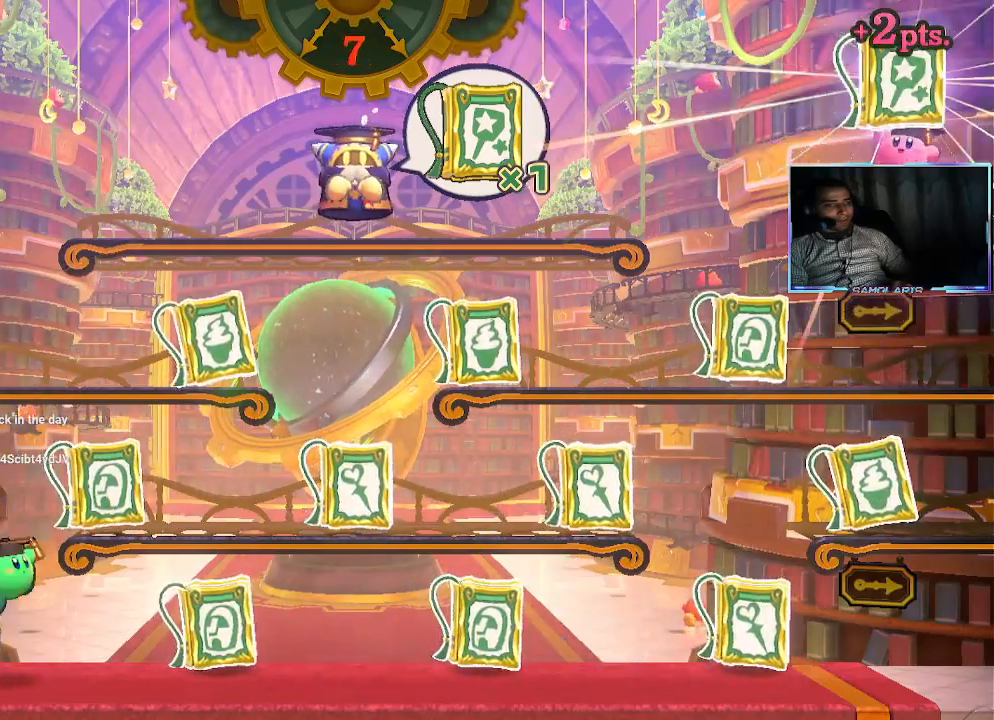
{"buttons": ["CIRCLE"], "left_stick": "center", "events": [[233, "CIRCLE", "down"]]}
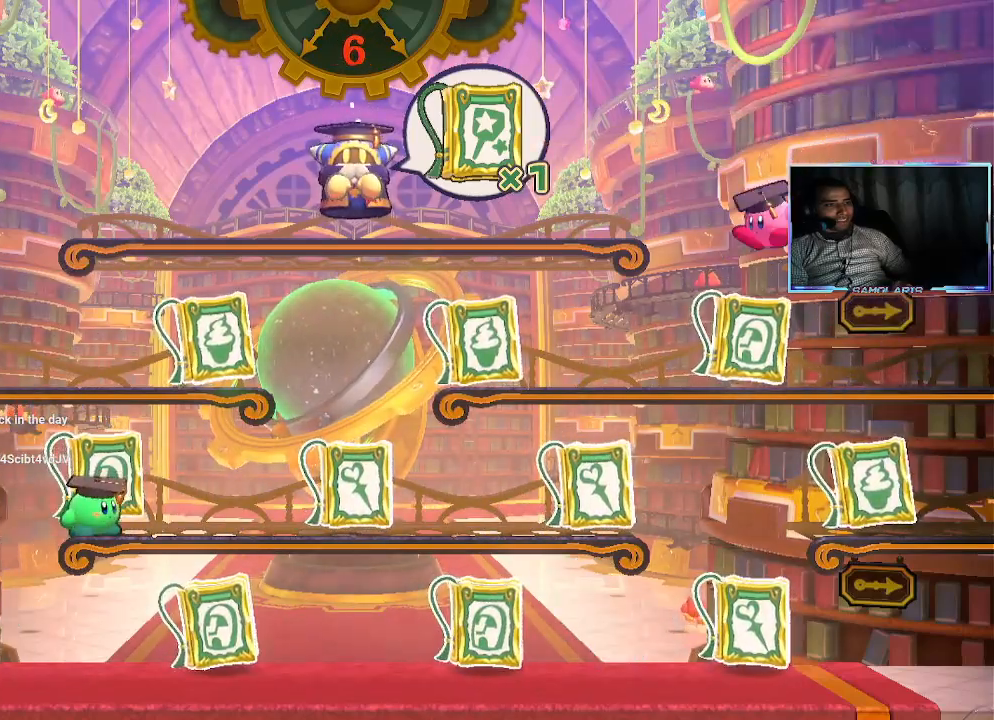
{"buttons": [], "left_stick": "center", "events": [[167, "CIRCLE", "up"], [233, "CROSS", "down"], [233, "left_stick", "right"], [317, "CROSS", "up"], [317, "left_stick", "center"], [383, "CROSS", "down"], [450, "CROSS", "up"]]}
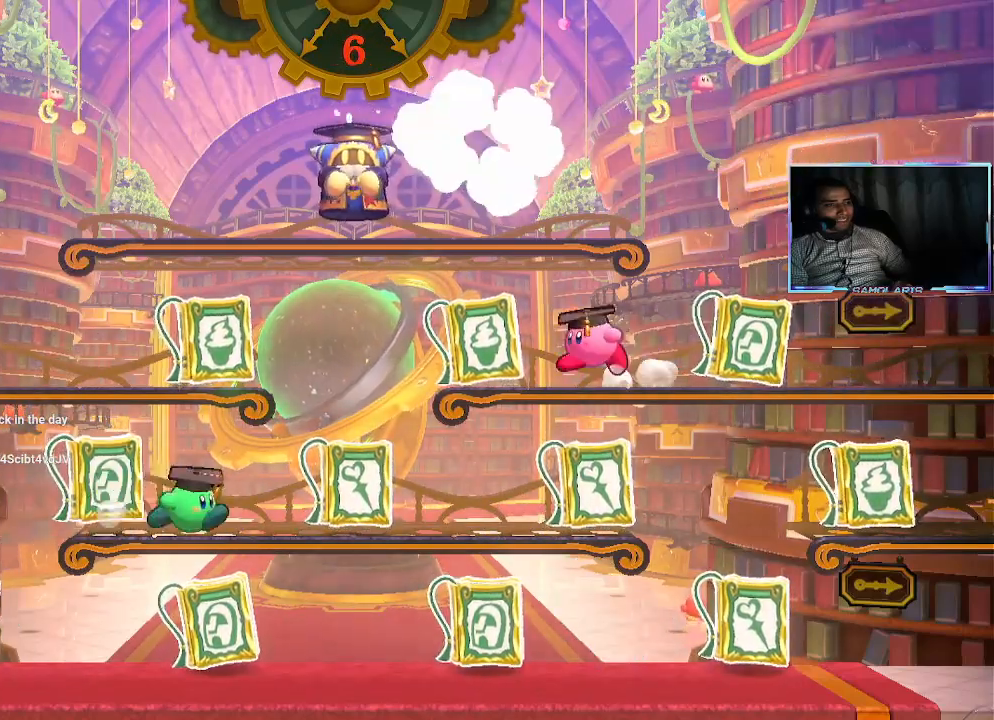
{"buttons": [], "left_stick": "right", "events": [[17, "CROSS", "down"], [67, "CROSS", "up"], [150, "CROSS", "down"], [233, "CROSS", "up"], [300, "CROSS", "down"], [300, "left_stick", "right"], [367, "CROSS", "up"]]}
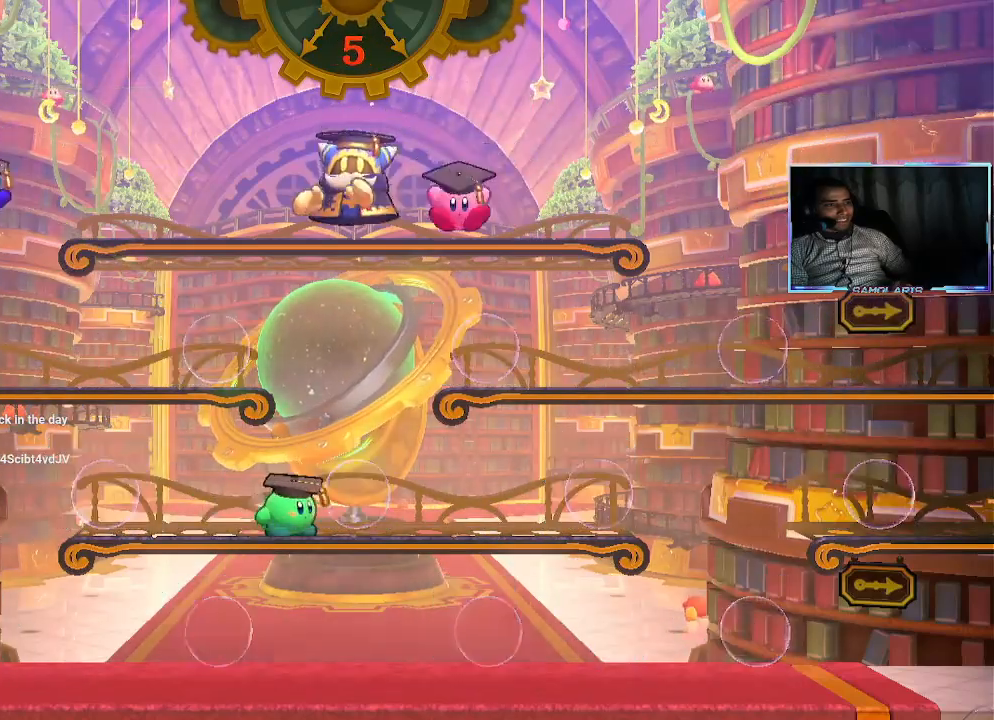
{"buttons": [], "left_stick": "right", "events": []}
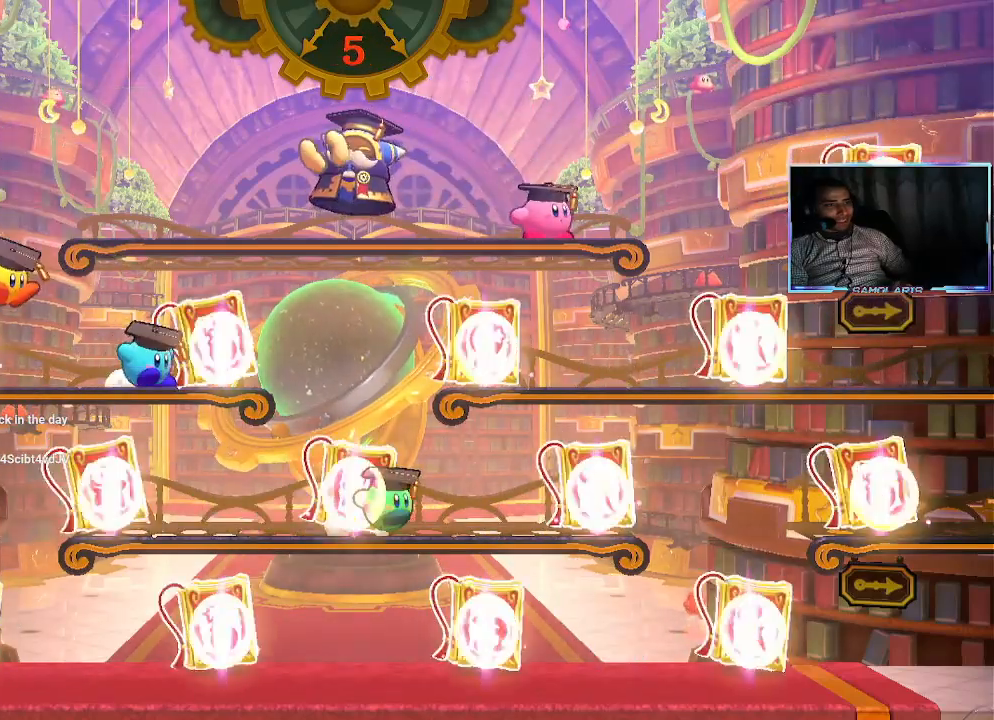
{"buttons": [], "left_stick": "center", "events": [[233, "left_stick", "center"]]}
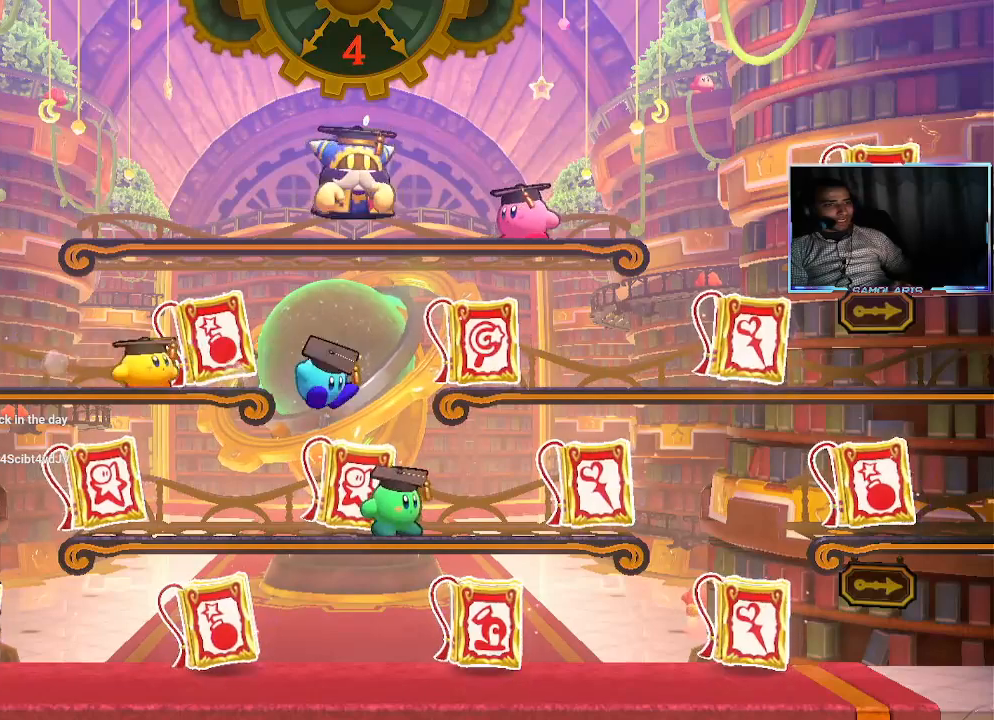
{"buttons": [], "left_stick": "center", "events": []}
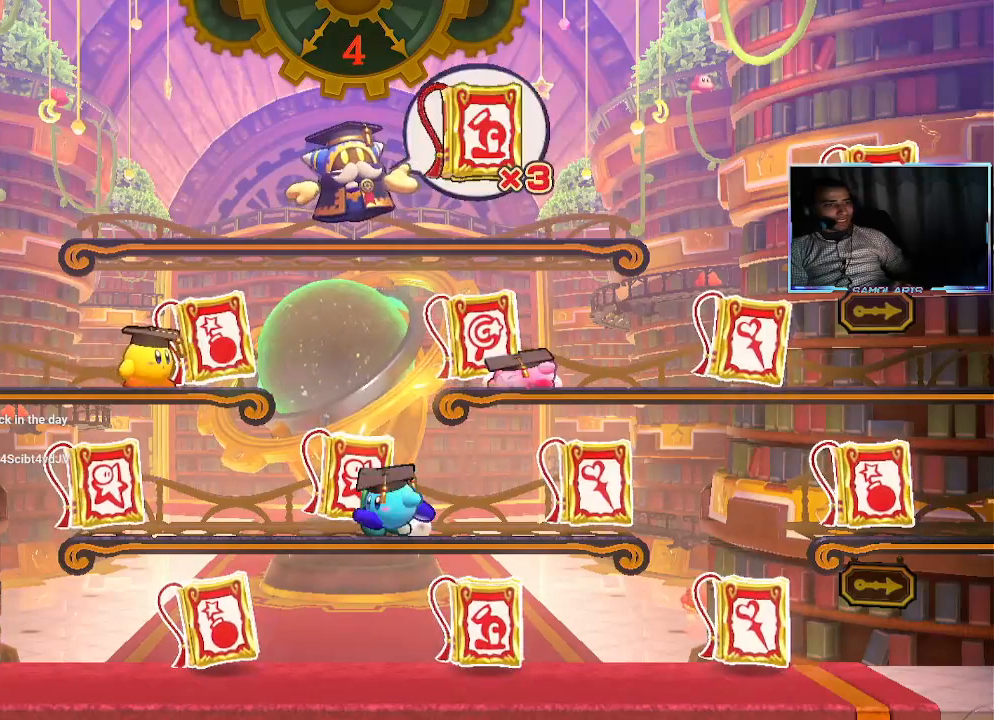
{"buttons": [], "left_stick": "center", "events": []}
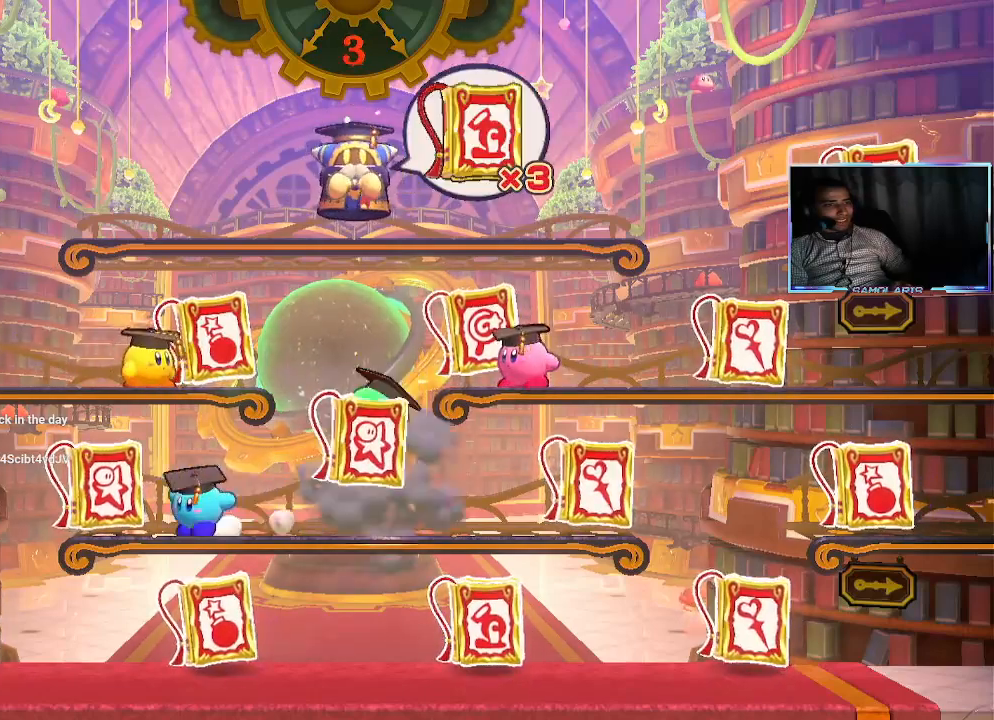
{"buttons": [], "left_stick": "center", "events": [[267, "left_stick", "left"], [433, "left_stick", "center"]]}
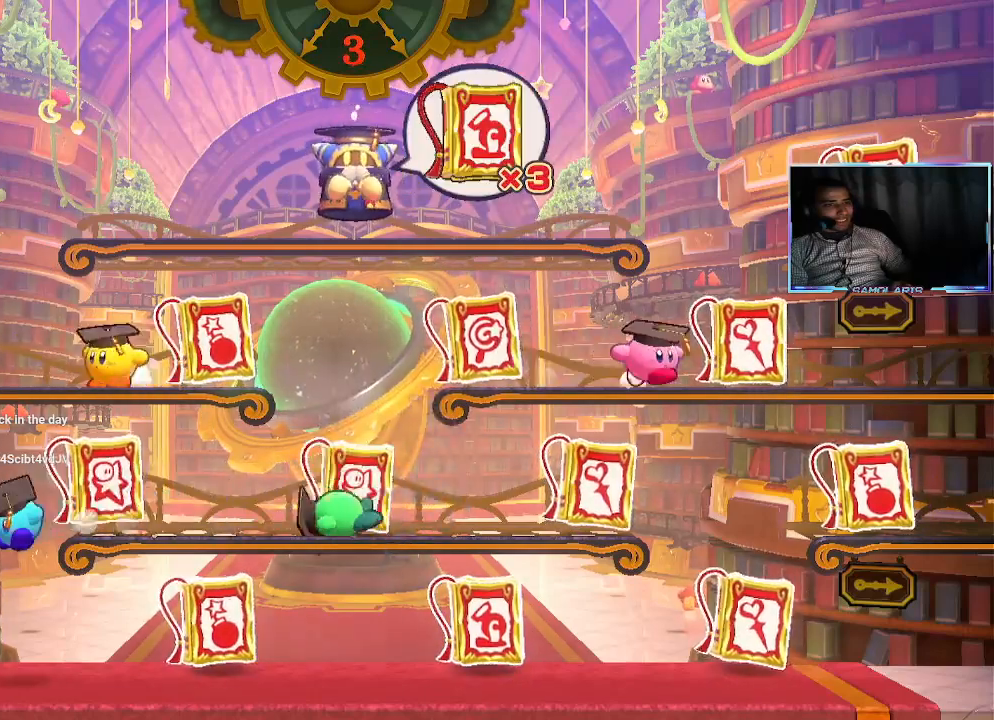
{"buttons": ["CROSS"], "left_stick": "left", "events": [[33, "left_stick", "left"], [433, "CROSS", "down"]]}
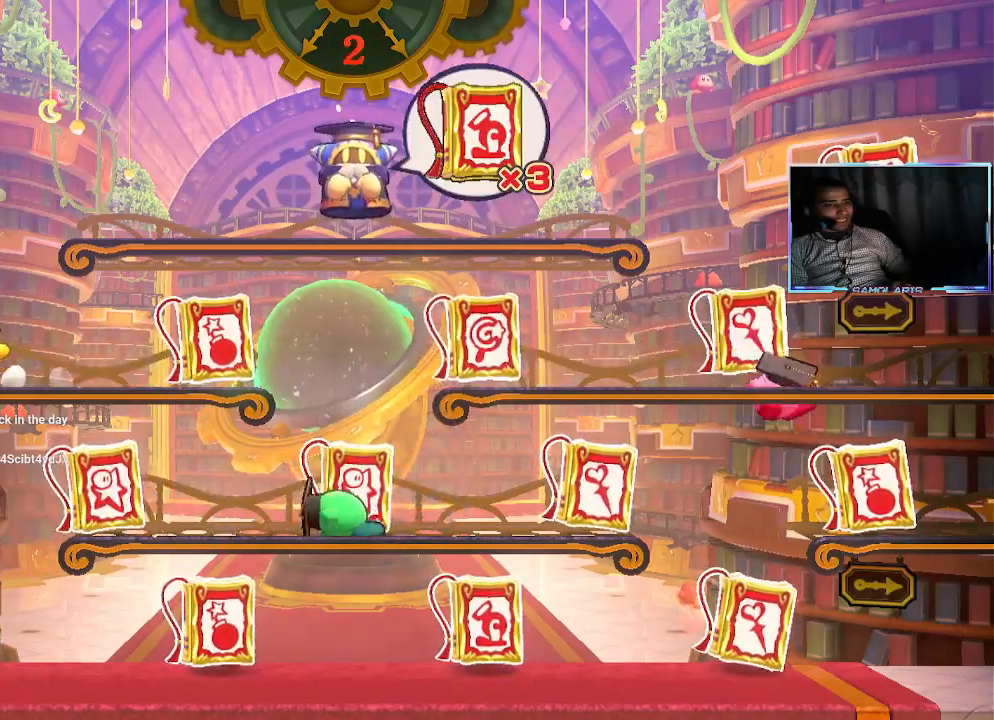
{"buttons": [], "left_stick": "center", "events": [[33, "CROSS", "up"], [67, "CROSS", "down"], [67, "left_stick", "center"], [133, "CROSS", "up"], [233, "CROSS", "down"], [300, "CROSS", "up"], [367, "CROSS", "down"], [417, "CROSS", "up"]]}
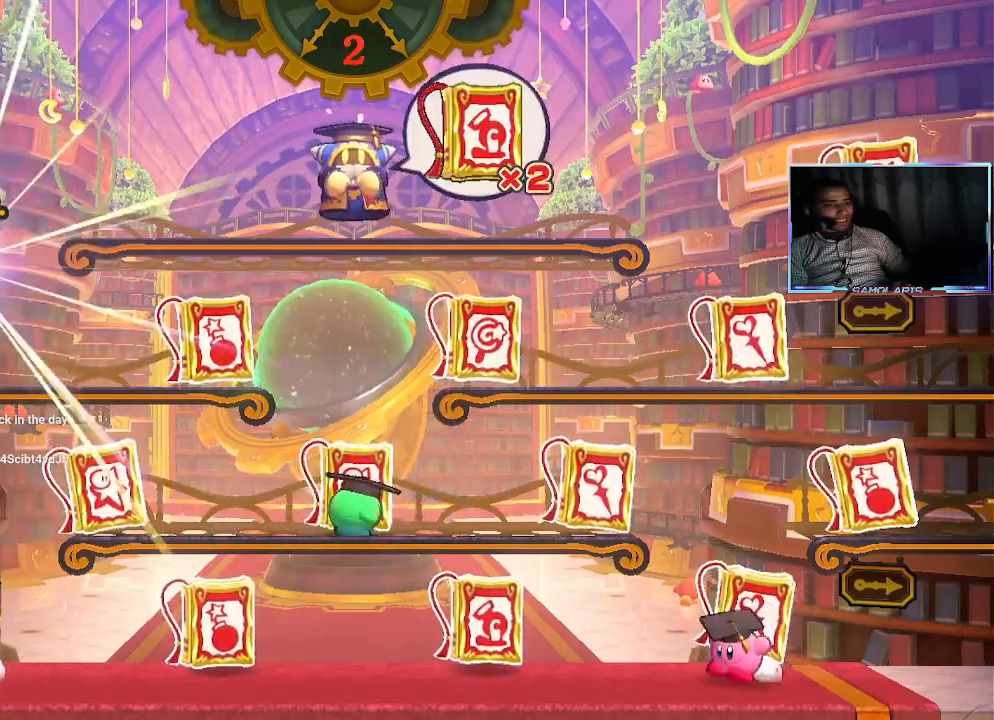
{"buttons": [], "left_stick": "down-left", "events": [[83, "left_stick", "left"], [267, "left_stick", "down-left"]]}
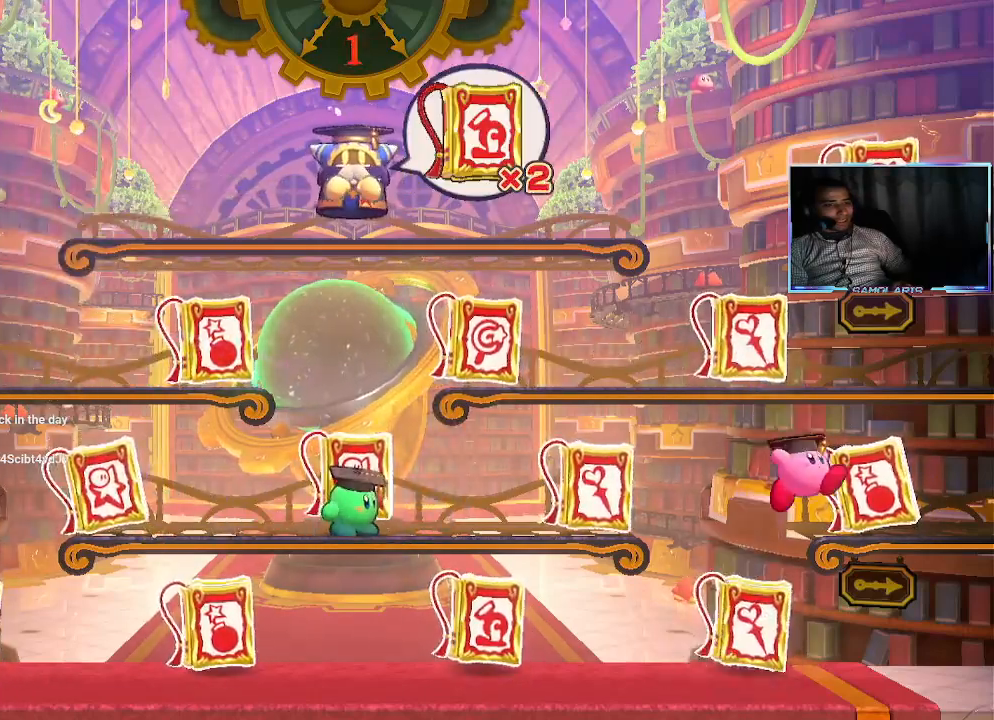
{"buttons": [], "left_stick": "right", "events": [[283, "left_stick", "center"], [300, "CROSS", "down"], [400, "CROSS", "up"], [417, "CROSS", "down"], [500, "CROSS", "up"], [500, "left_stick", "right"]]}
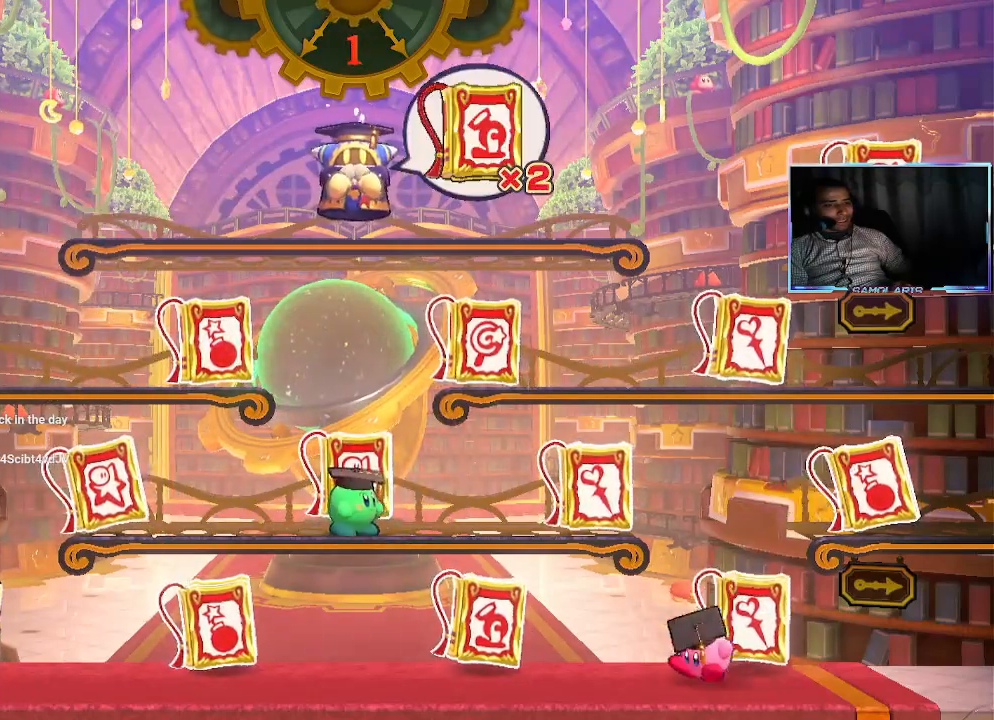
{"buttons": [], "left_stick": "right", "events": [[50, "CROSS", "down"], [117, "CROSS", "up"], [200, "CROSS", "down"], [233, "CROSS", "up"], [317, "CROSS", "down"], [367, "CROSS", "up"], [450, "CROSS", "down"], [483, "CROSS", "up"]]}
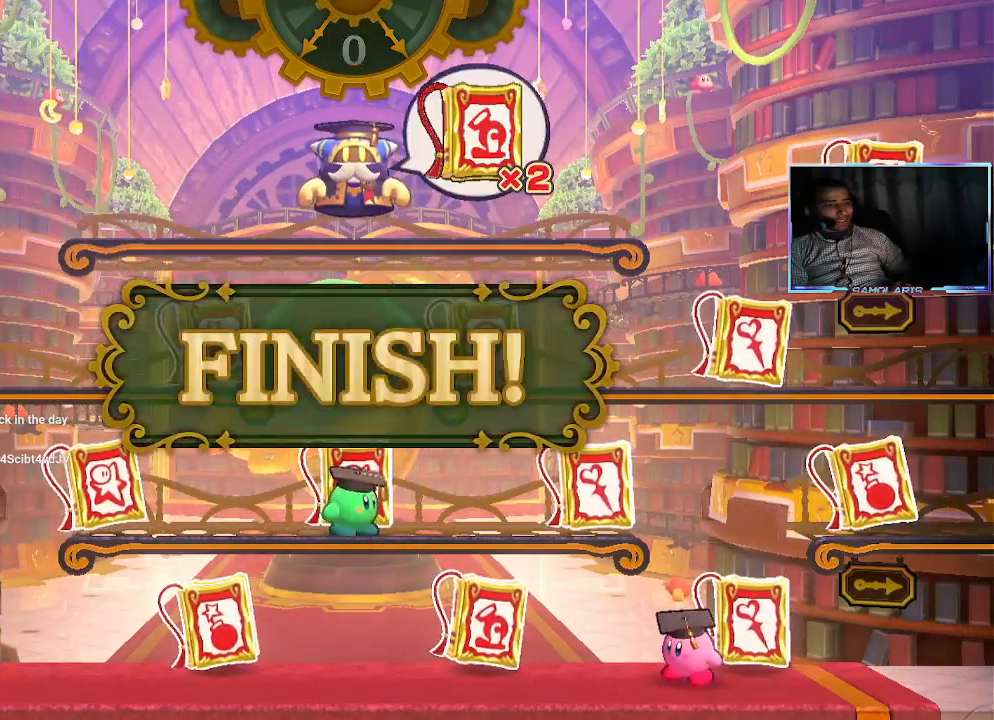
{"buttons": [], "left_stick": "right", "events": [[100, "CROSS", "down"], [117, "CROSS", "up"], [117, "left_stick", "center"], [233, "CROSS", "down"], [267, "CROSS", "up"], [350, "CROSS", "down"], [450, "CROSS", "up"], [450, "left_stick", "right"]]}
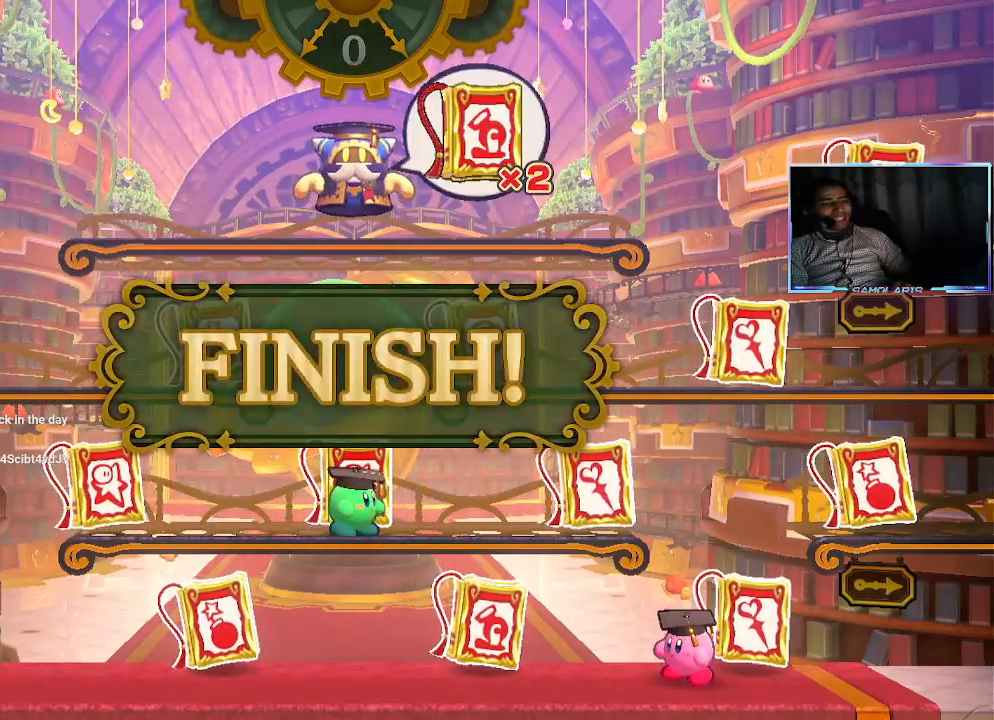
{"buttons": [], "left_stick": "center", "events": [[33, "left_stick", "center"]]}